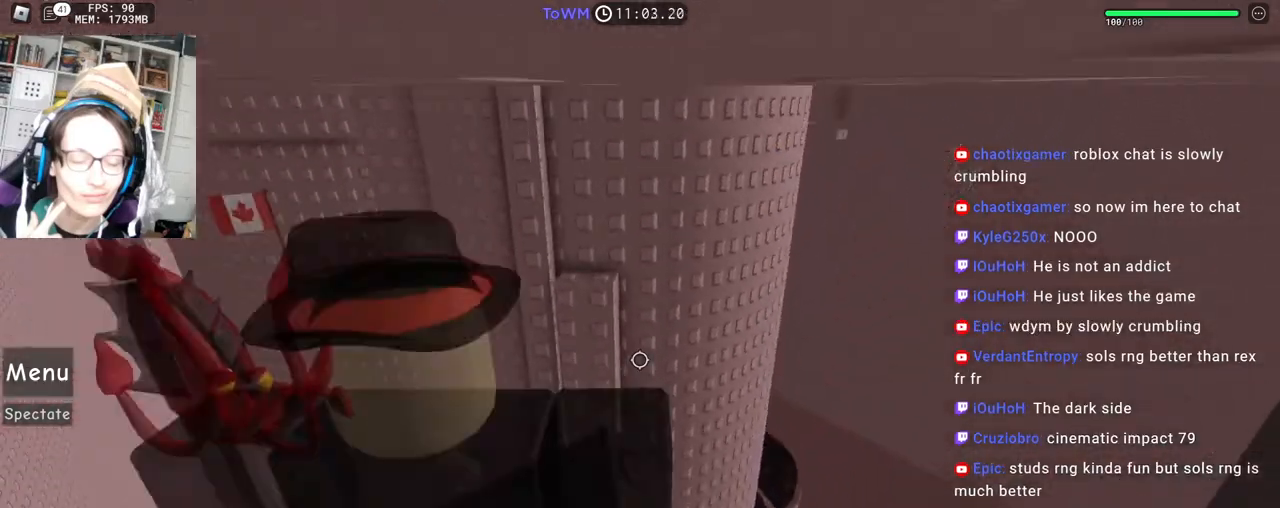
Gameplay with keyboard and mouse; each line is a JSON object with the keys and mouse buttons held at the frame after it. "events" lists presses ("down") and releases ("up") of "a", "ctrl", "d", "e", "q", "s", "shift", "space", "w", "mouse_left", "mouse_wheel", "mouse_right", "mouse_mb4" and "mouse_mb5" between this image and that frame as [ms after this image, input, new state], when the widget could be followed in between. "mouse_left", "mouse_wheel", "mouse_right", "mouse_mb4", "mouse_mb5" = the "left", "wheel", "right", "mb4", "mb5" buttons of the "mouse" list. No other keys are recorded. Fast repeated clicks can show as one long hold. "wheel" means that the mouse wheel is clicked or scrolled. Mouse movement is not recorded.
{"keys": ["s"], "mouse": ["right"], "events": [[200, "mouse_wheel", "down"], [333, "mouse_wheel", "up"], [333, "s", "down"]]}
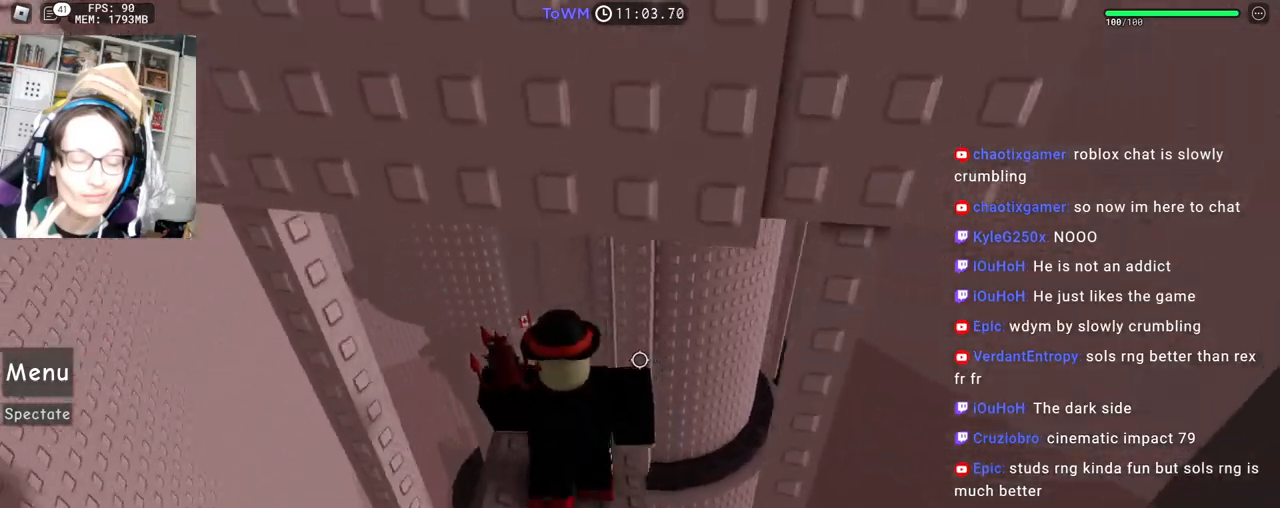
{"keys": ["w"], "mouse": ["right"], "events": [[250, "a", "down"], [333, "a", "up"], [367, "s", "up"], [500, "w", "down"]]}
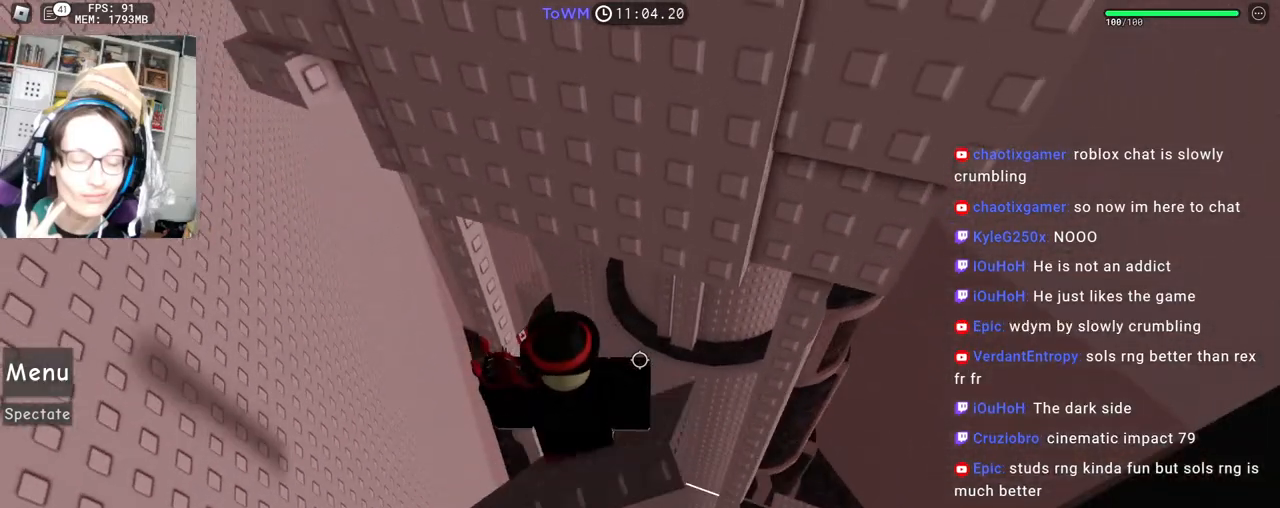
{"keys": [], "mouse": ["right"], "events": [[33, "d", "down"], [67, "d", "up"], [67, "w", "up"], [117, "mouse_wheel", "down"], [267, "mouse_wheel", "up"], [283, "w", "down"], [300, "d", "down"], [400, "d", "up"], [417, "w", "up"]]}
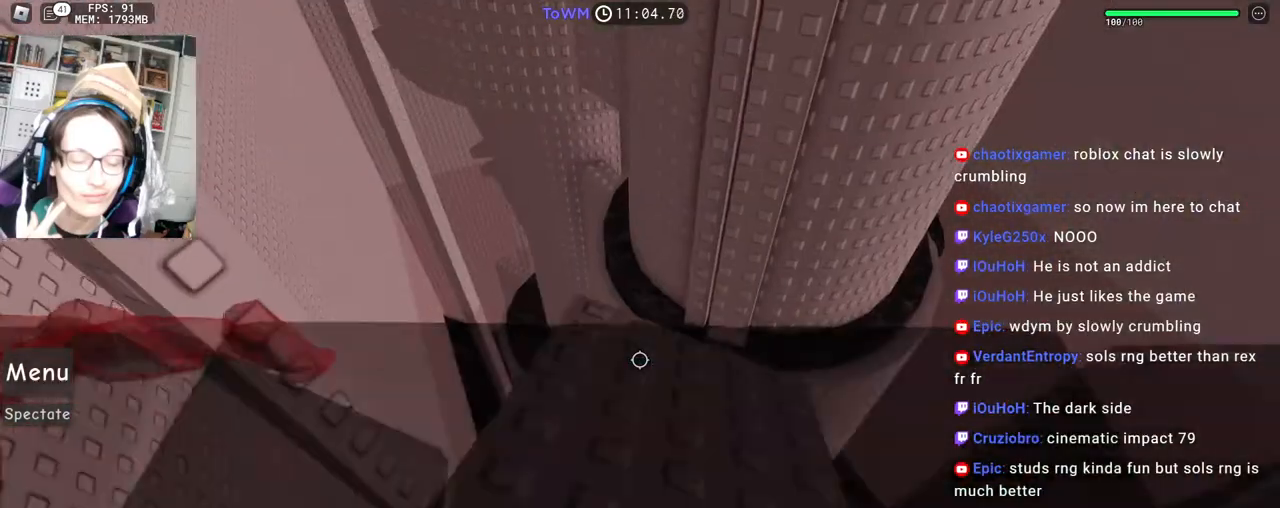
{"keys": [], "mouse": ["right"], "events": [[17, "w", "down"], [117, "w", "up"], [217, "d", "down"], [217, "w", "down"], [350, "d", "up"], [350, "w", "up"], [367, "mouse_wheel", "down"], [383, "mouse_wheel", "up"], [417, "mouse_wheel", "down"], [433, "mouse_wheel", "up"]]}
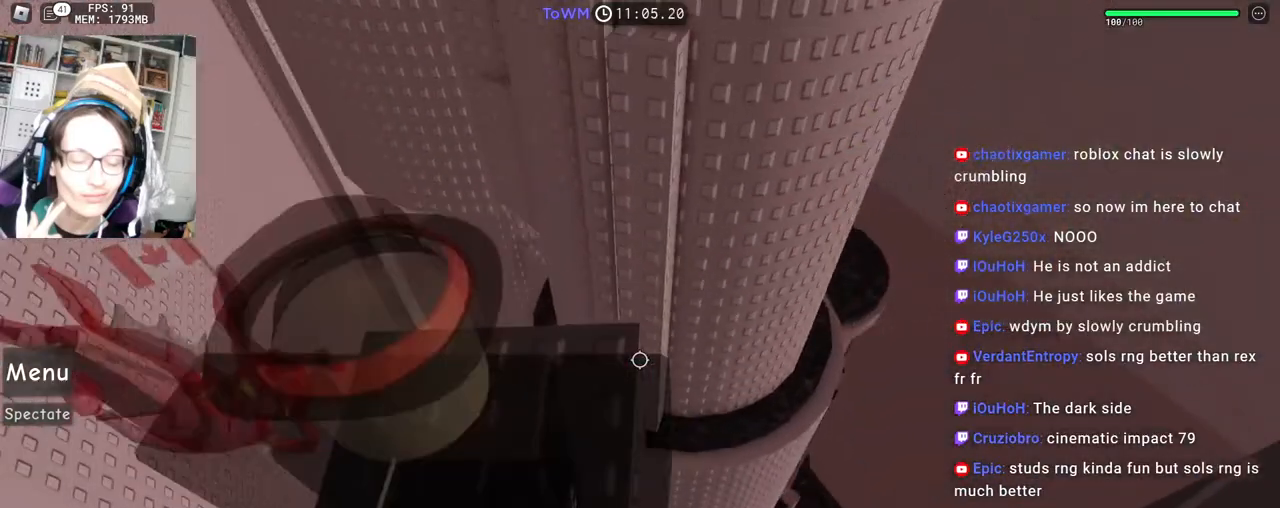
{"keys": [], "mouse": ["right"], "events": [[17, "w", "down"], [33, "d", "down"], [67, "d", "up"], [83, "w", "up"]]}
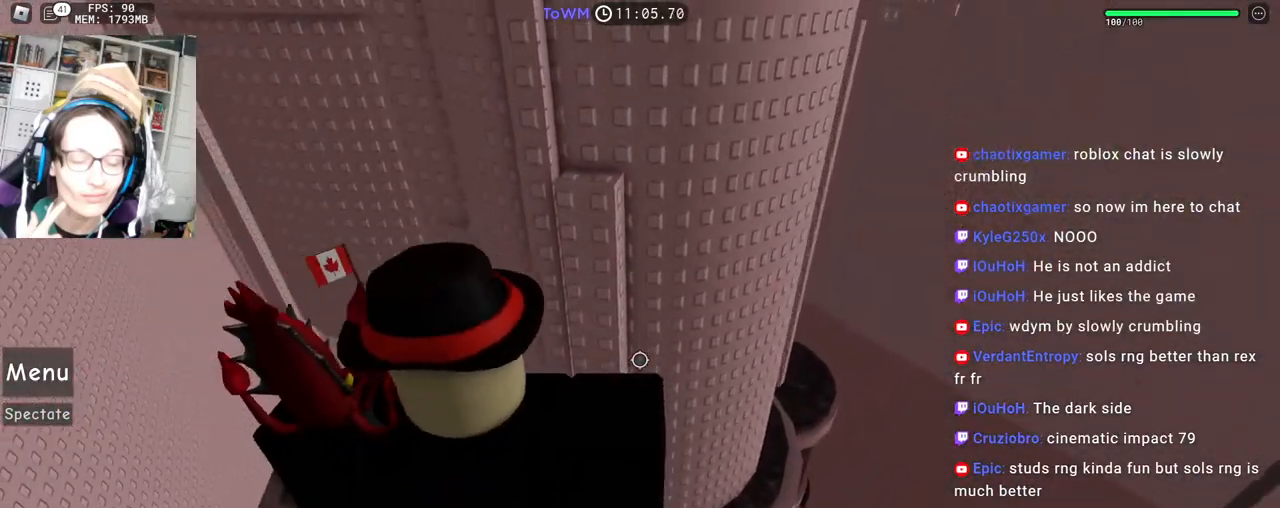
{"keys": ["s"], "mouse": ["right"], "events": [[17, "s", "down"]]}
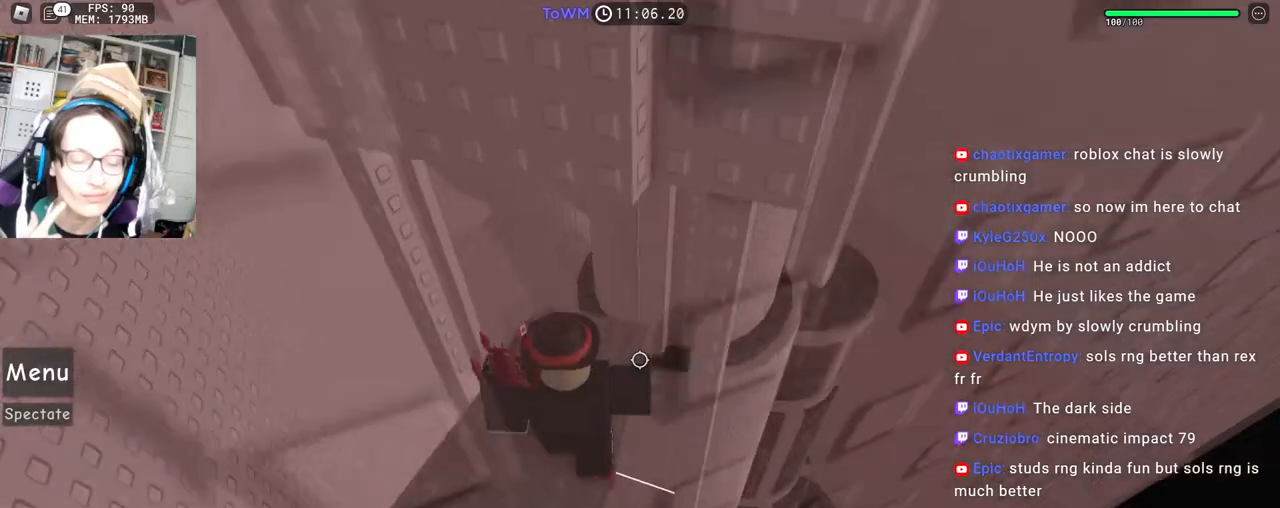
{"keys": [], "mouse": ["right"], "events": [[67, "s", "up"]]}
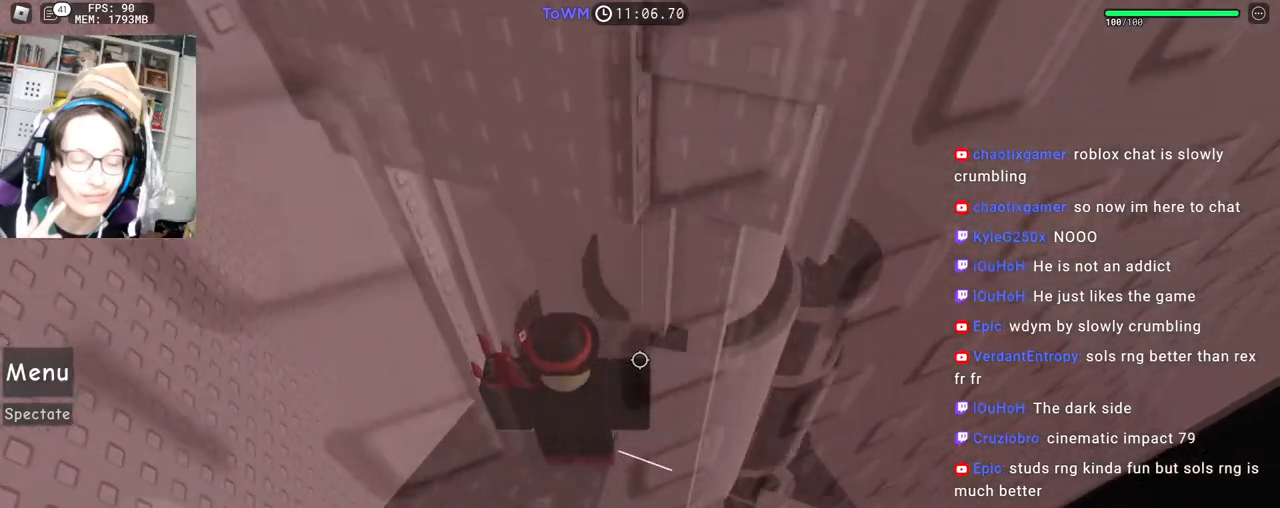
{"keys": ["w"], "mouse": ["right"], "events": [[17, "a", "down"], [17, "w", "down"], [33, "mouse_wheel", "down"], [83, "a", "up"], [83, "mouse_wheel", "up"], [117, "w", "up"], [217, "w", "down"]]}
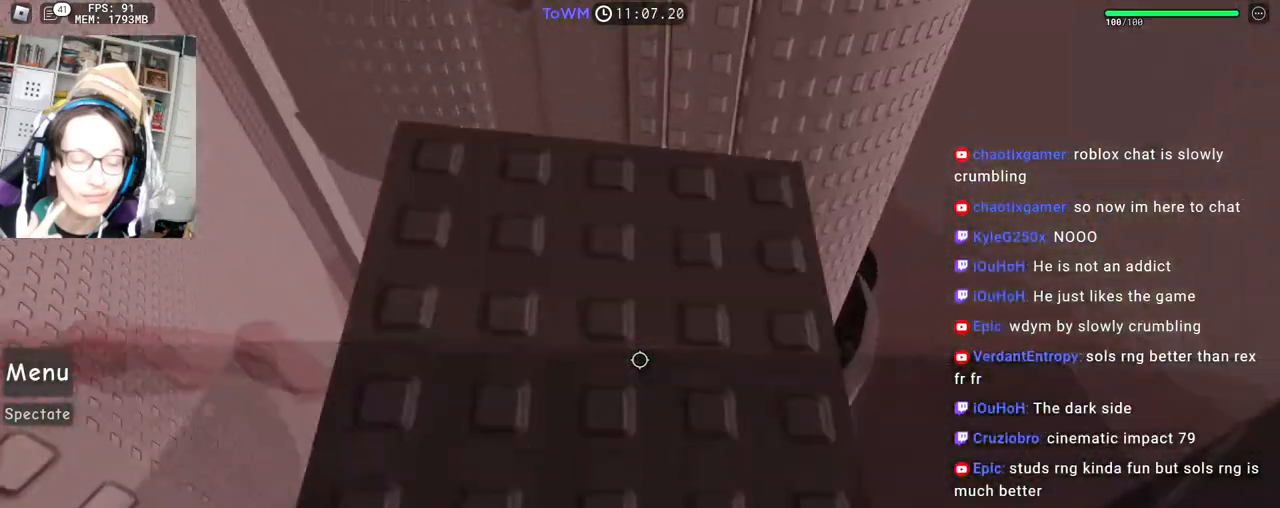
{"keys": [], "mouse": ["right"], "events": [[117, "w", "up"], [233, "w", "down"], [250, "d", "down"], [300, "d", "up"], [317, "w", "up"], [433, "mouse_wheel", "down"], [500, "mouse_wheel", "up"]]}
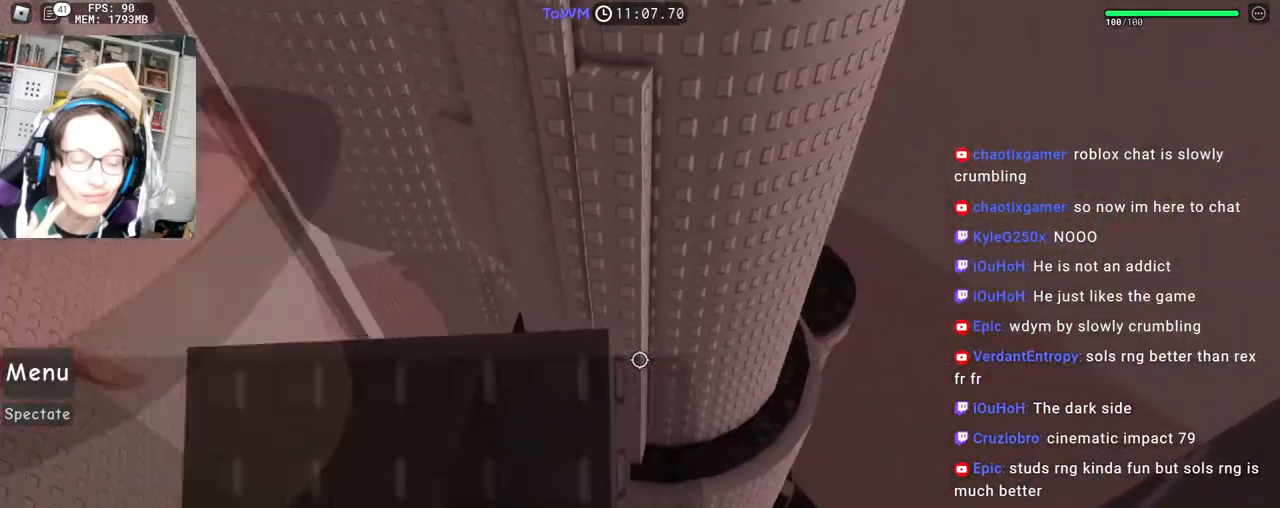
{"keys": ["s"], "mouse": ["right"], "events": [[200, "mouse_wheel", "down"], [300, "mouse_wheel", "up"], [300, "s", "down"]]}
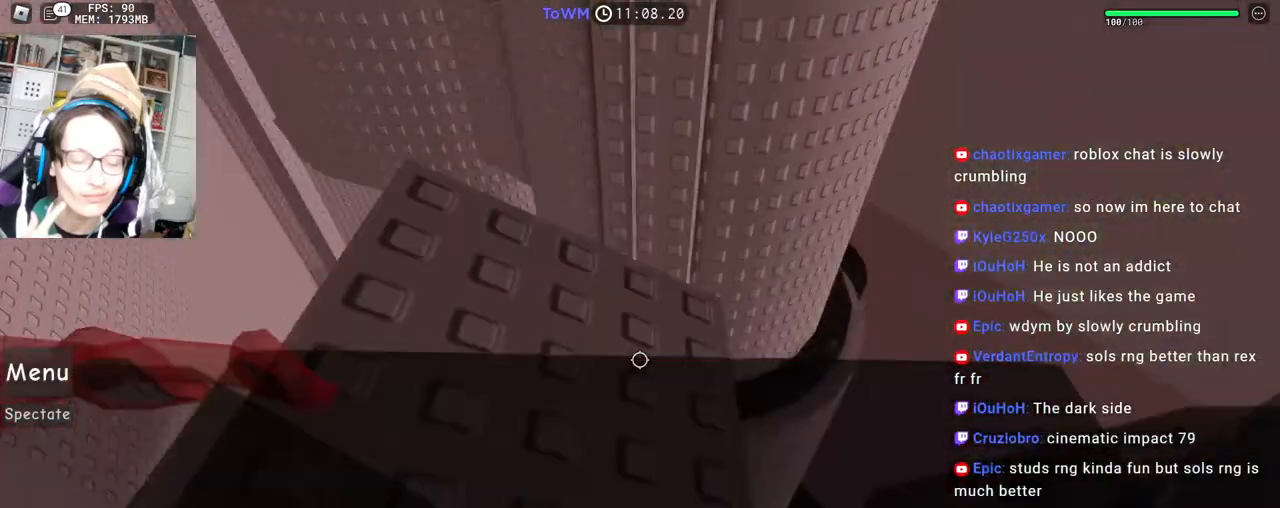
{"keys": [], "mouse": ["right"], "events": [[383, "s", "up"]]}
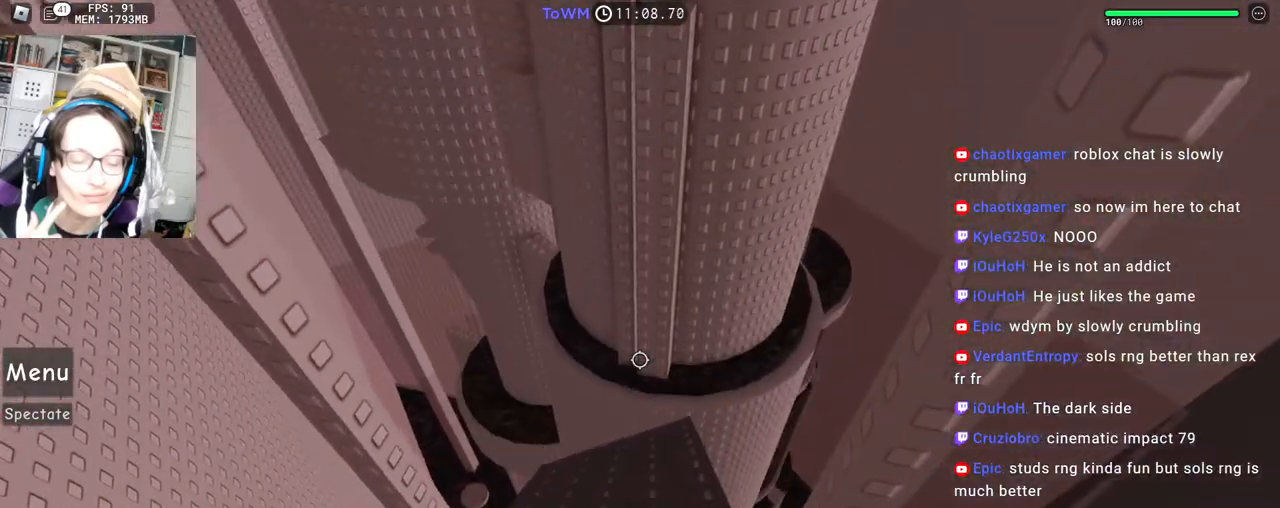
{"keys": ["w"], "mouse": ["right"], "events": [[283, "w", "down"]]}
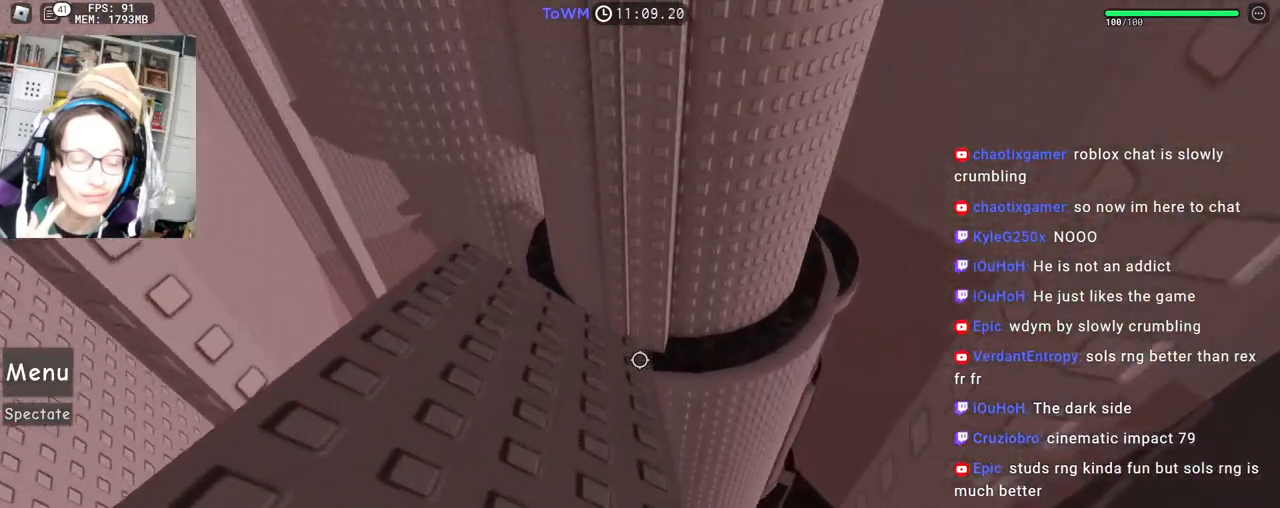
{"keys": [], "mouse": ["right"], "events": [[283, "w", "up"]]}
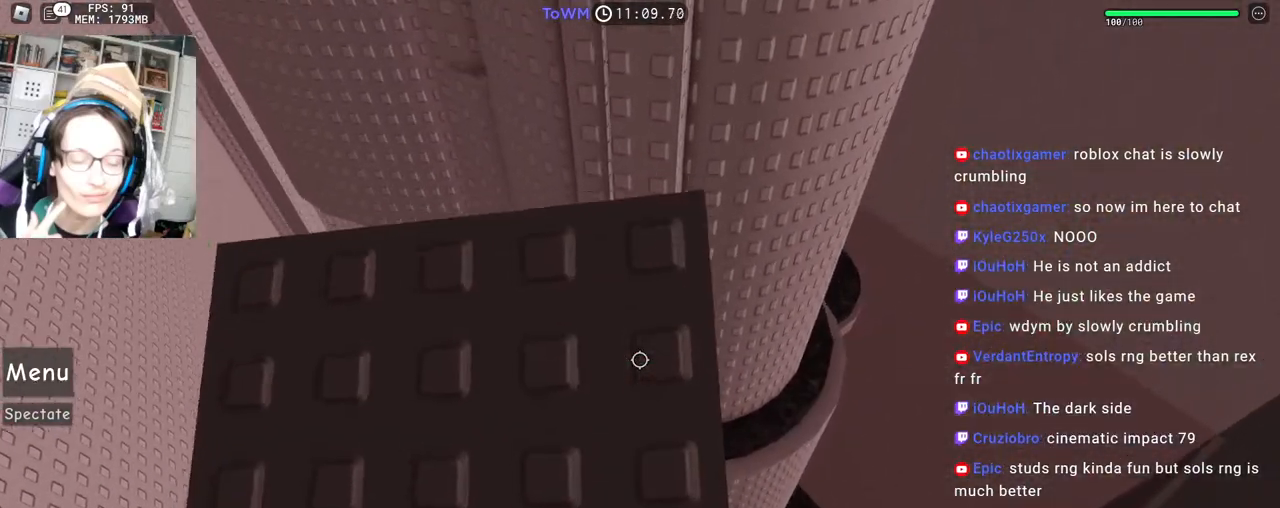
{"keys": [], "mouse": ["right"], "events": [[67, "w", "down"], [167, "w", "up"]]}
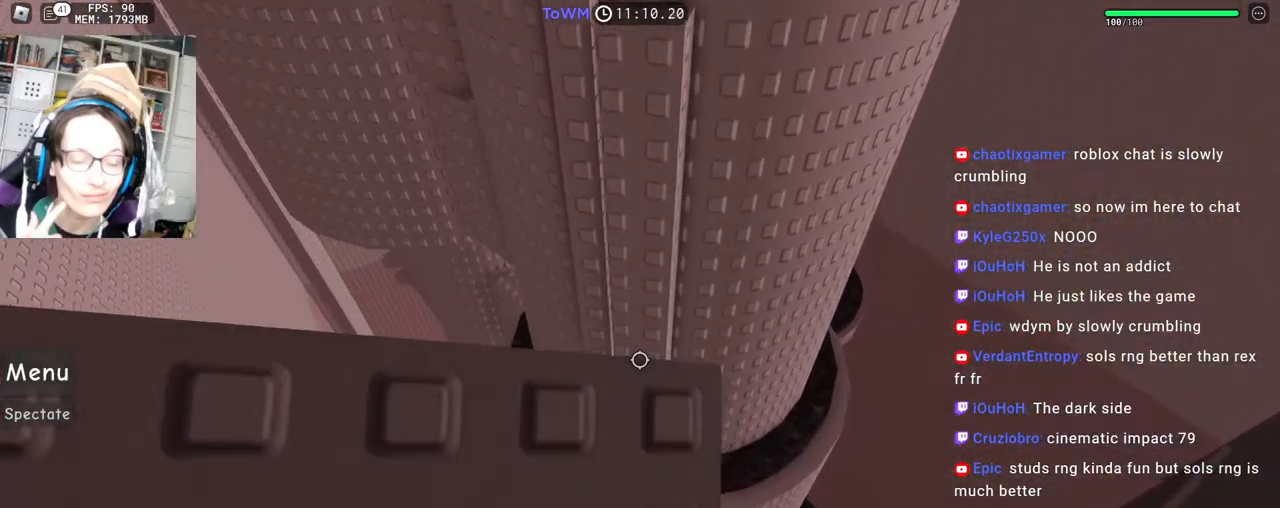
{"keys": [], "mouse": ["right"], "events": [[50, "s", "down"], [483, "s", "up"]]}
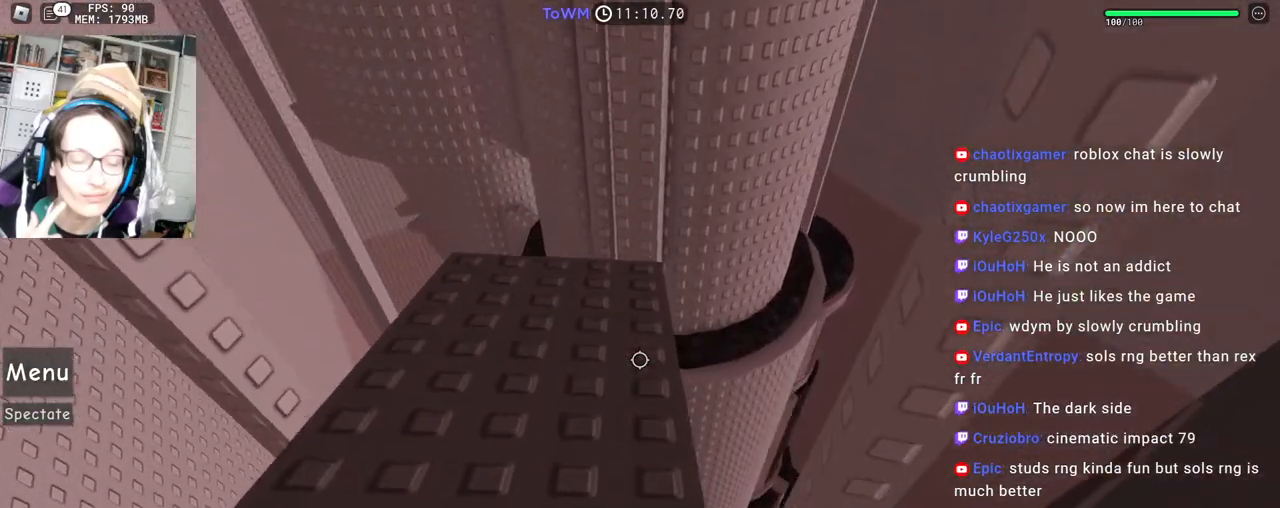
{"keys": [], "mouse": ["right"], "events": [[300, "a", "down"], [300, "s", "down"], [367, "s", "up"], [383, "a", "up"]]}
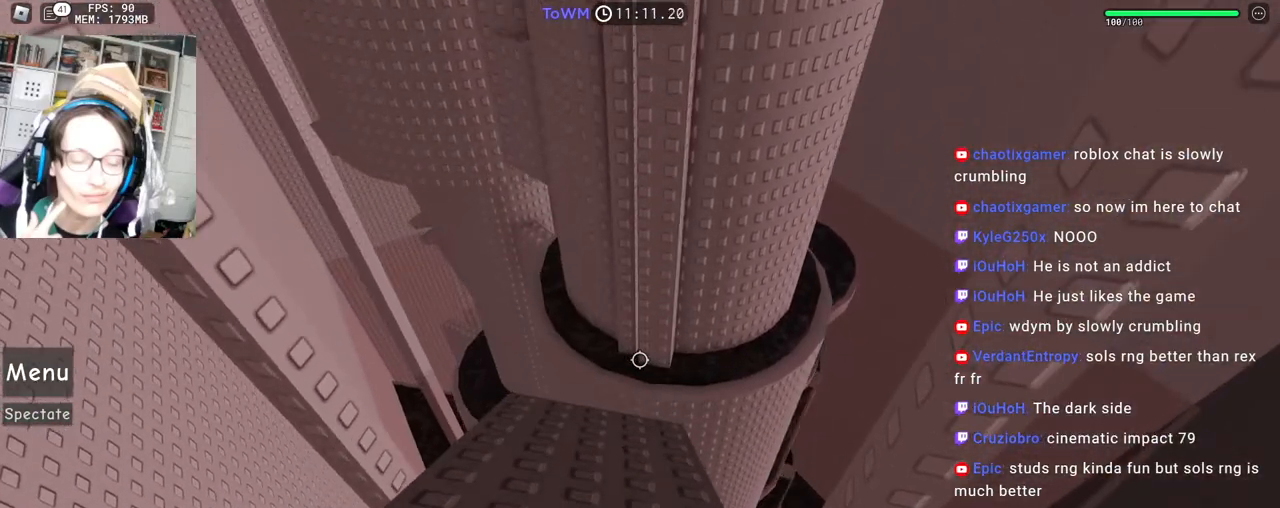
{"keys": [], "mouse": [], "events": [[50, "w", "down"], [283, "mouse_right", "up"], [450, "w", "up"]]}
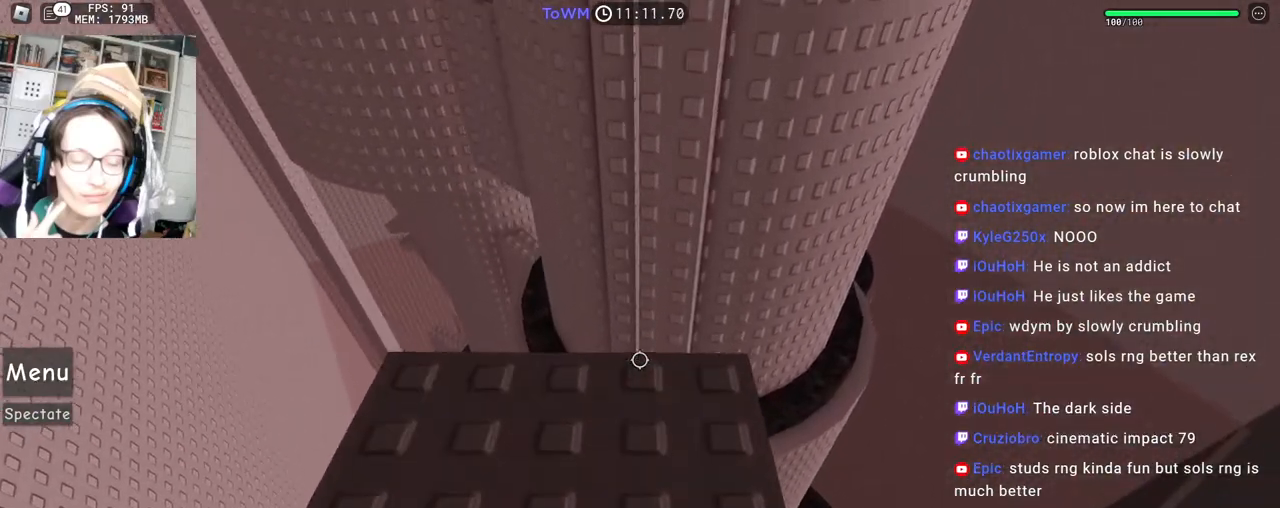
{"keys": [], "mouse": [], "events": [[83, "w", "down"], [167, "w", "up"]]}
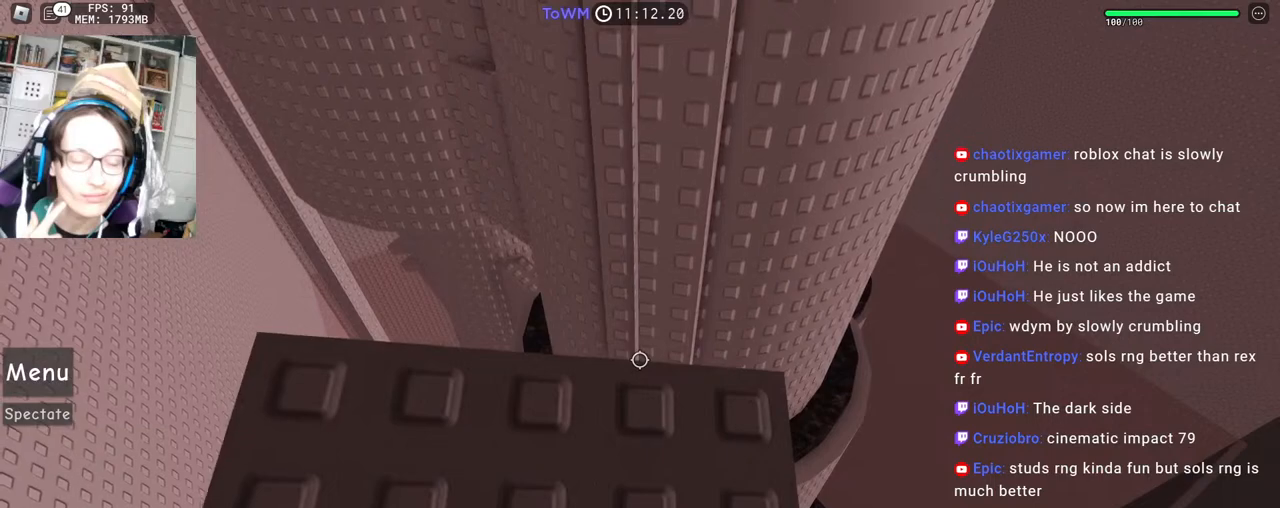
{"keys": ["s"], "mouse": [], "events": [[417, "s", "down"]]}
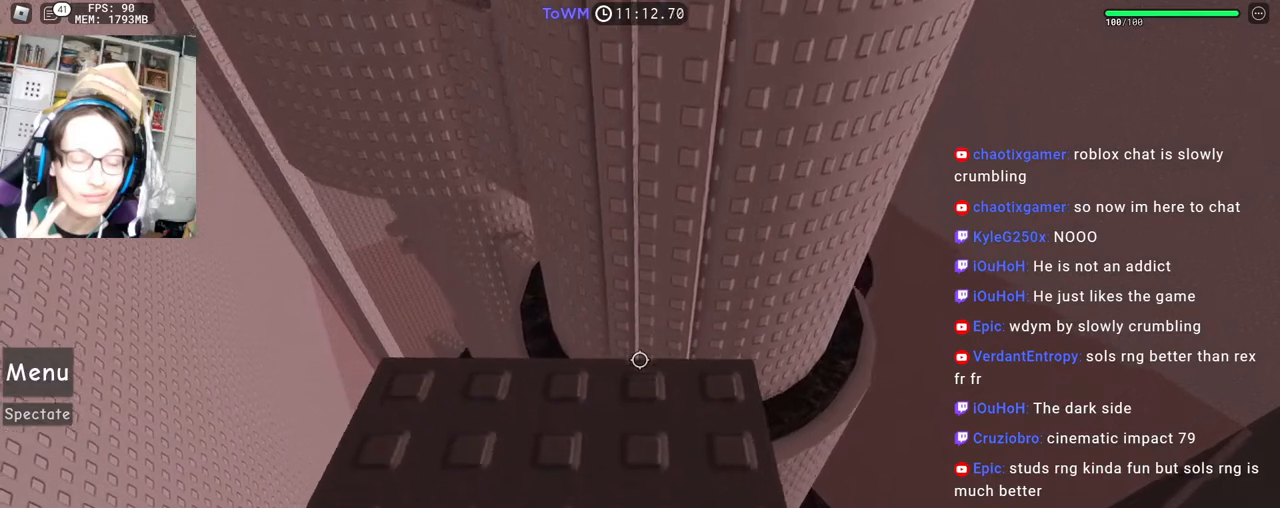
{"keys": [], "mouse": [], "events": [[217, "s", "up"]]}
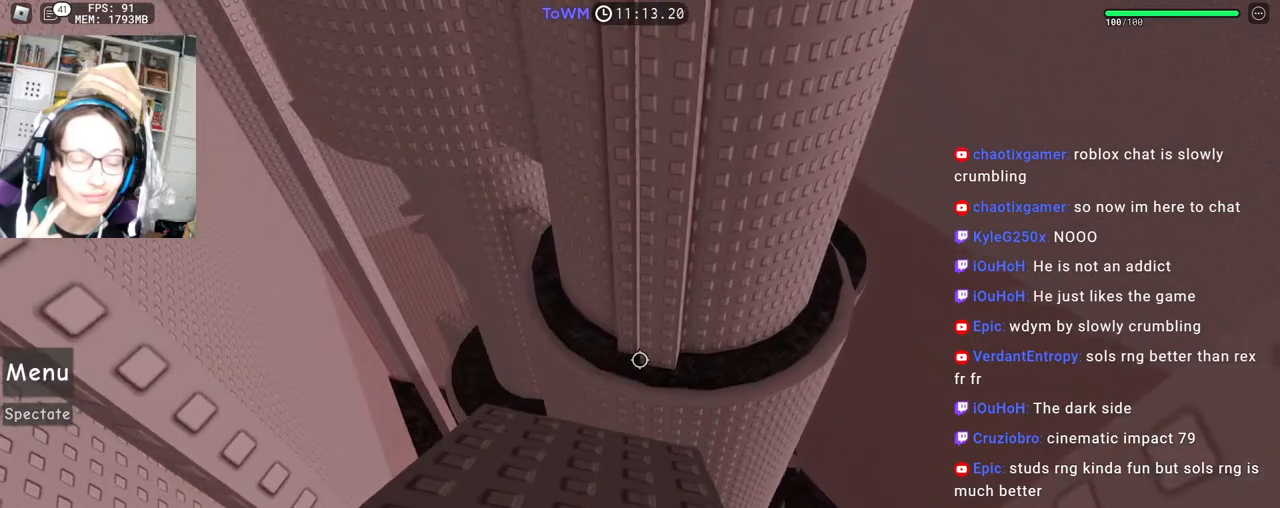
{"keys": ["w"], "mouse": [], "events": [[400, "w", "down"]]}
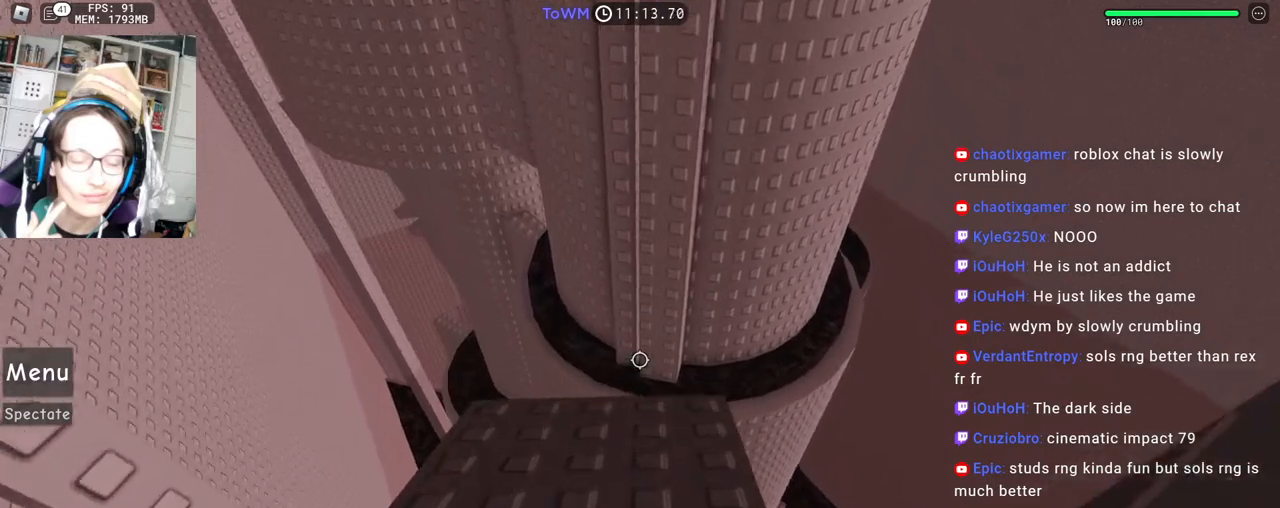
{"keys": [], "mouse": [], "events": [[67, "w", "up"], [217, "w", "down"], [383, "w", "up"]]}
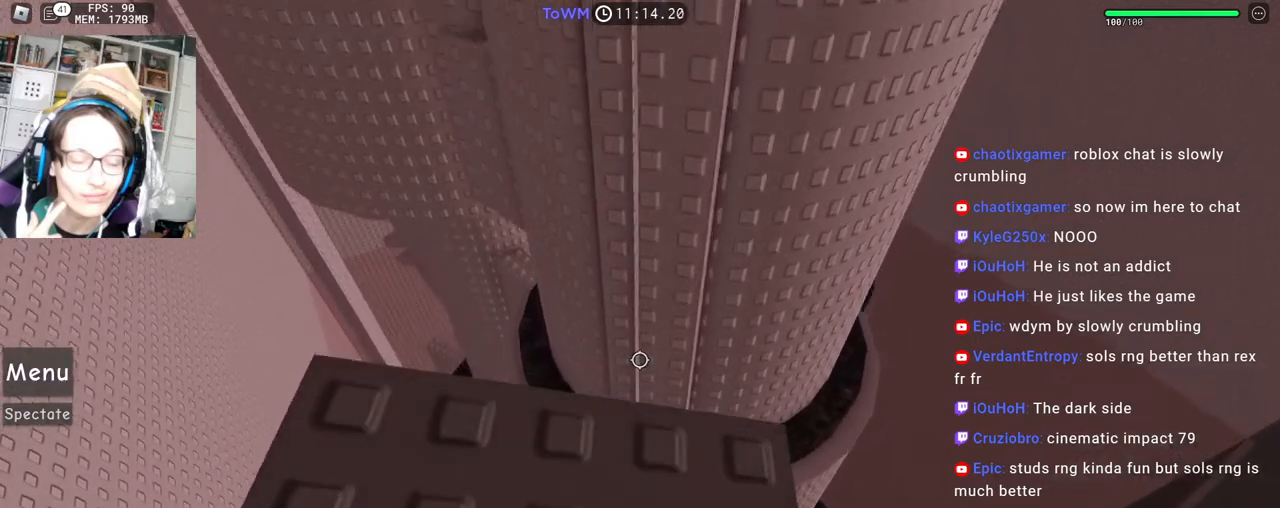
{"keys": [], "mouse": [], "events": []}
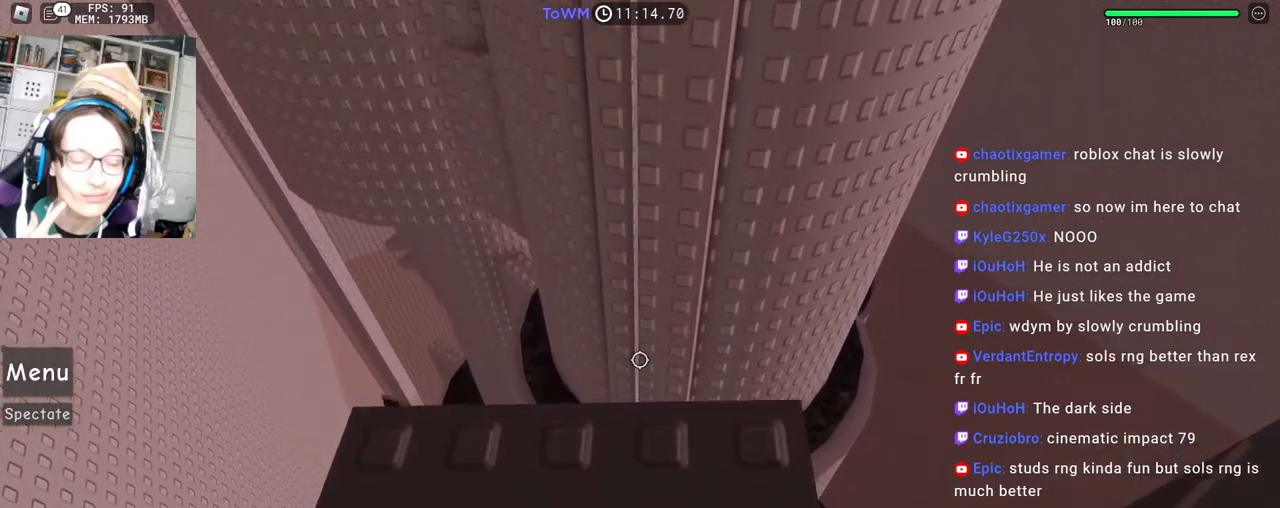
{"keys": [], "mouse": [], "events": [[33, "s", "down"], [417, "s", "up"]]}
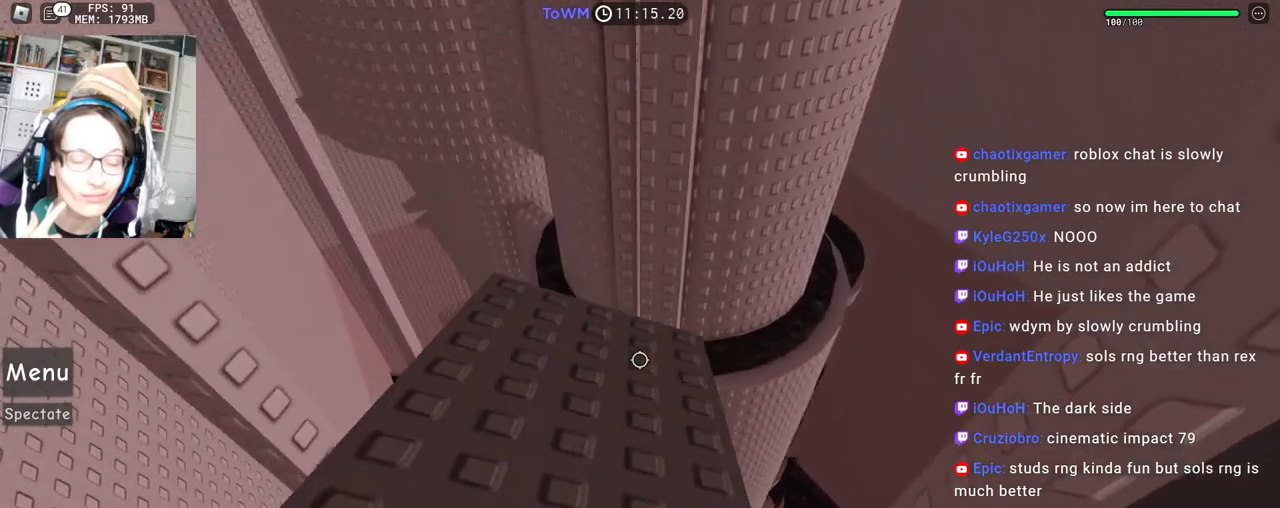
{"keys": ["w"], "mouse": [], "events": [[67, "s", "down"], [150, "s", "up"], [467, "w", "down"]]}
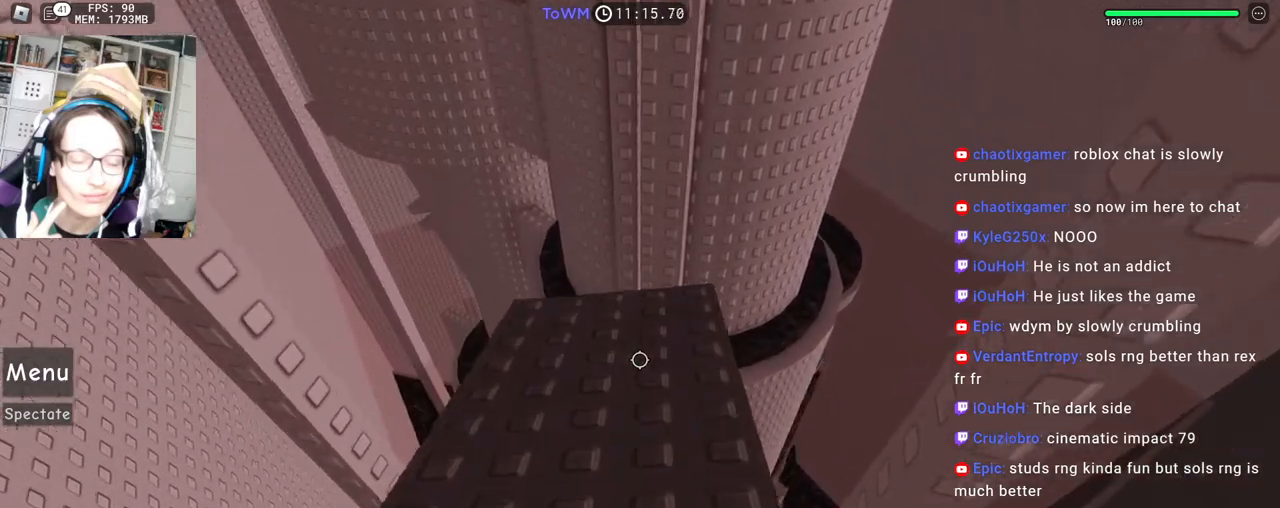
{"keys": [], "mouse": [], "events": [[450, "w", "up"]]}
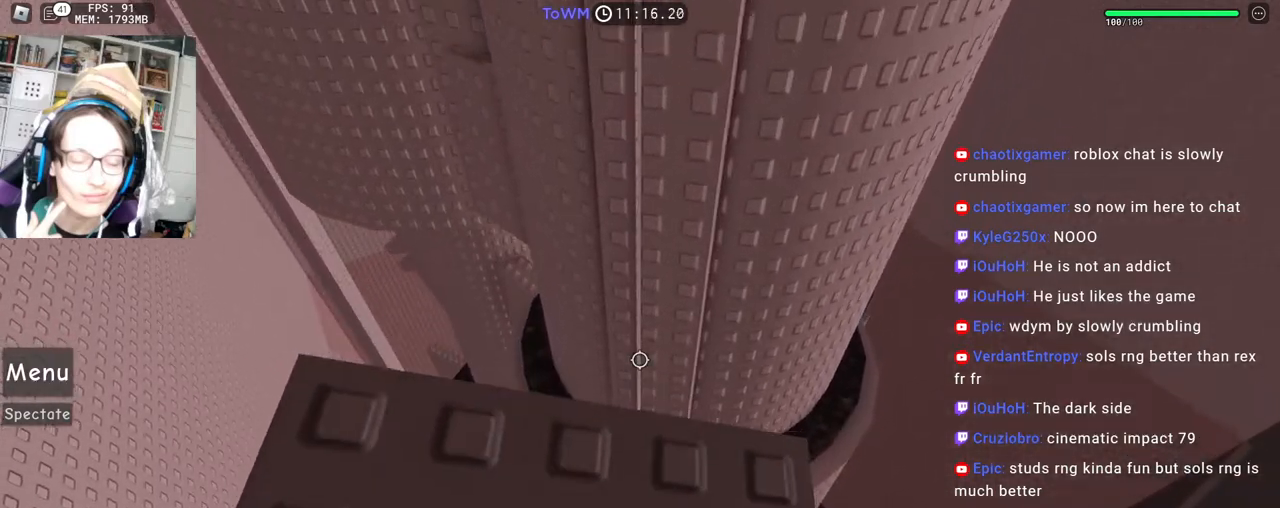
{"keys": [], "mouse": [], "events": []}
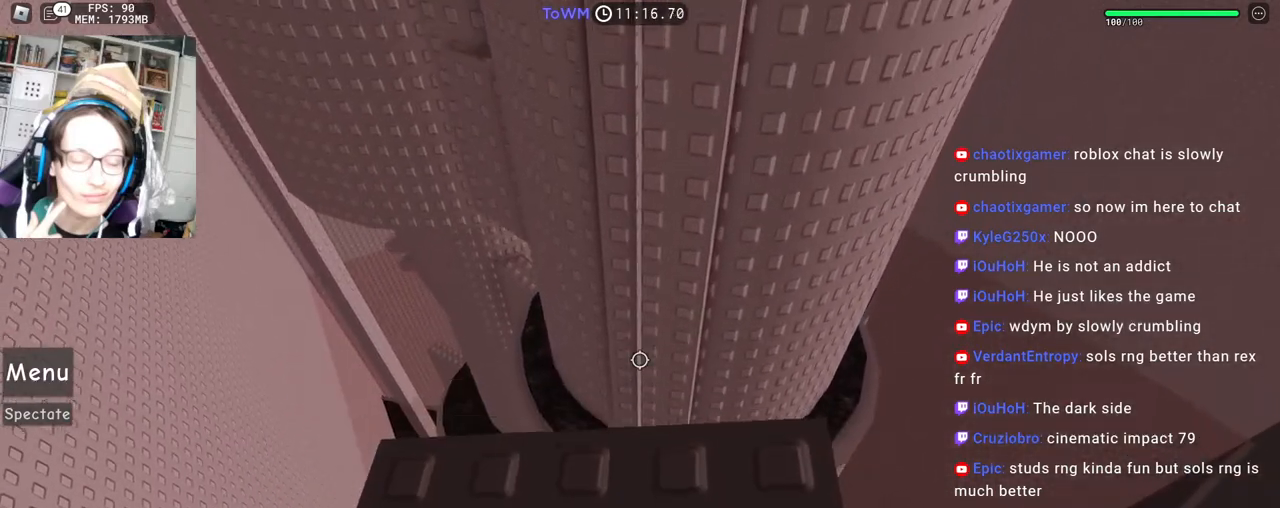
{"keys": [], "mouse": [], "events": [[17, "s", "down"], [500, "s", "up"]]}
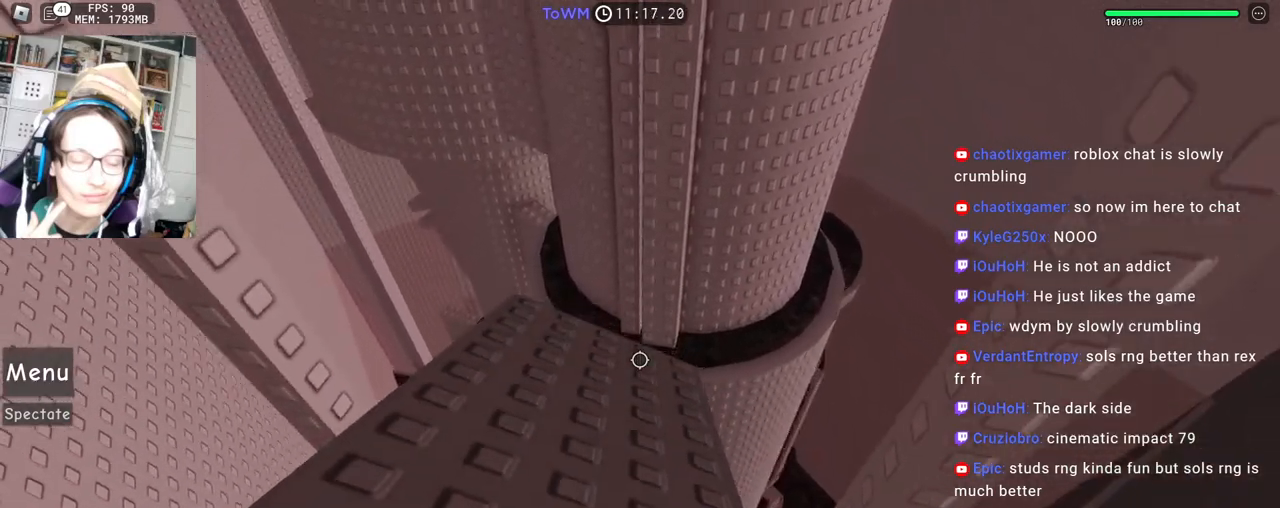
{"keys": ["w"], "mouse": [], "events": [[350, "w", "down"]]}